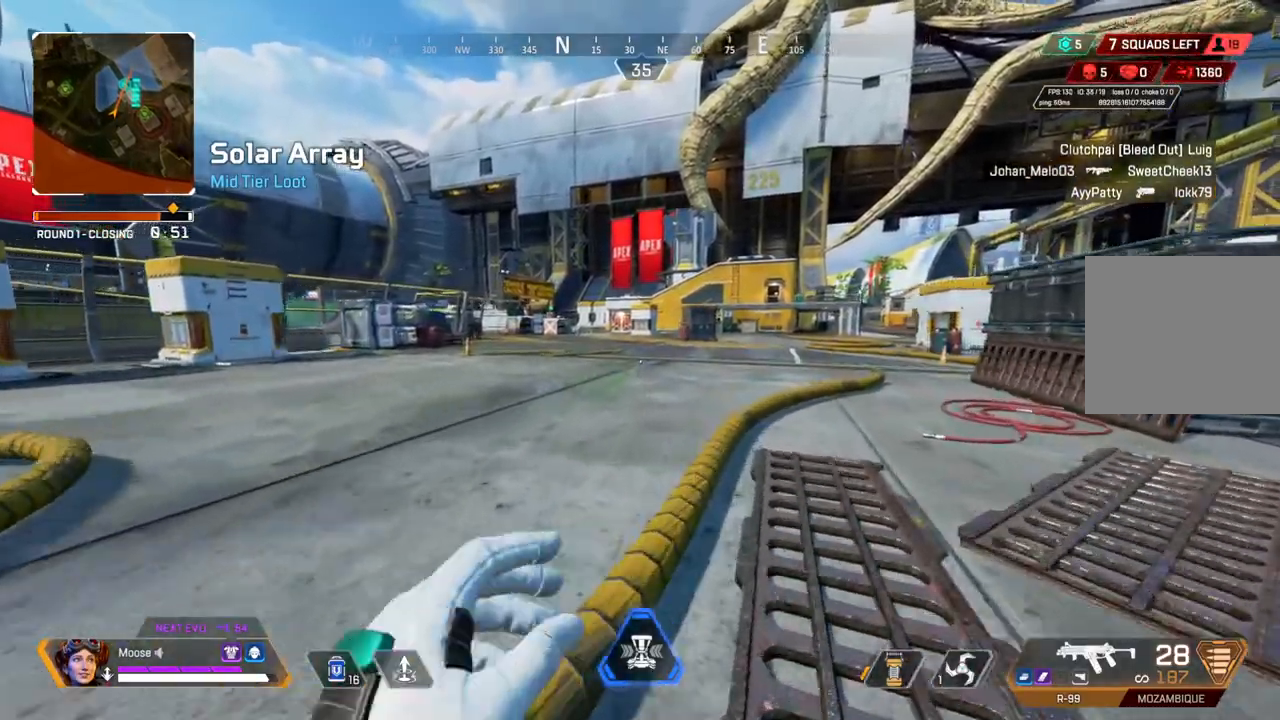
Gameplay with a controller (PlayStation layout); each line is a JSON object with the inputs held at the frame after it. "events" lists button and stick changes between this image and that frame as [ms after this image, input, new state], when the widget could be followed in between. Not read: SELECT START.
{"buttons": [], "left_stick": "up", "right_stick": "center", "events": []}
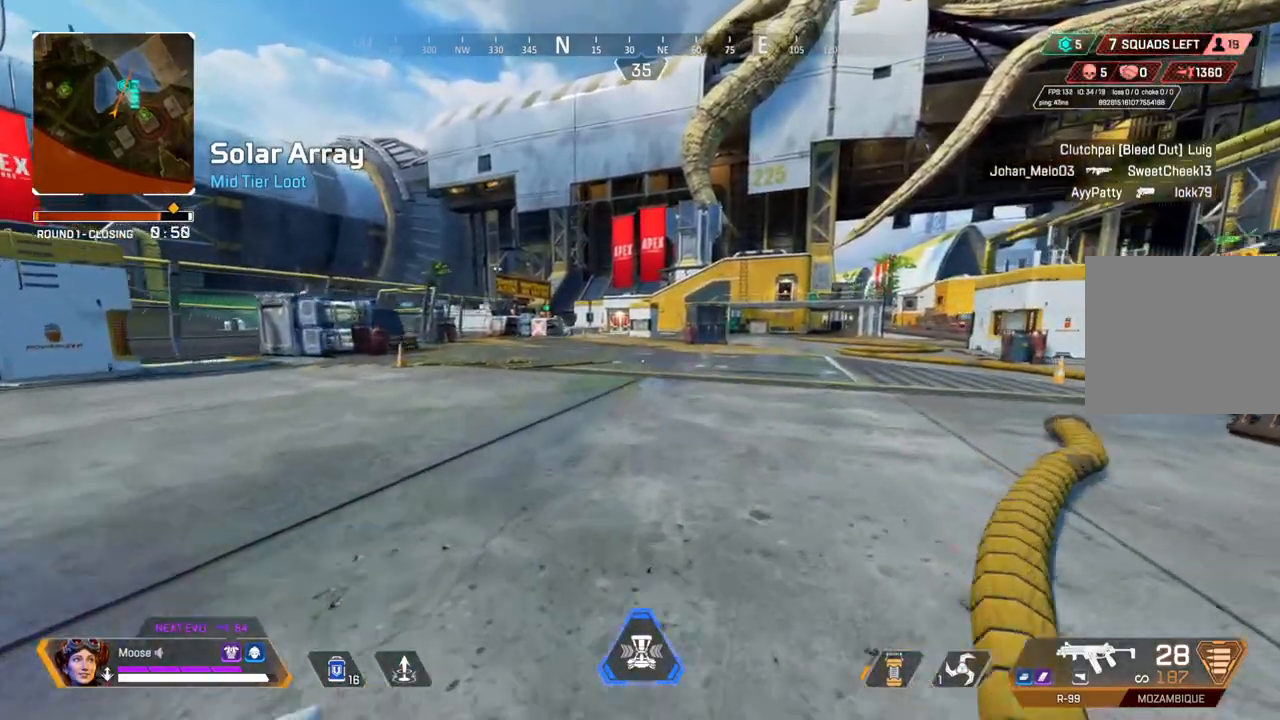
{"buttons": [], "left_stick": "up", "right_stick": "center", "events": []}
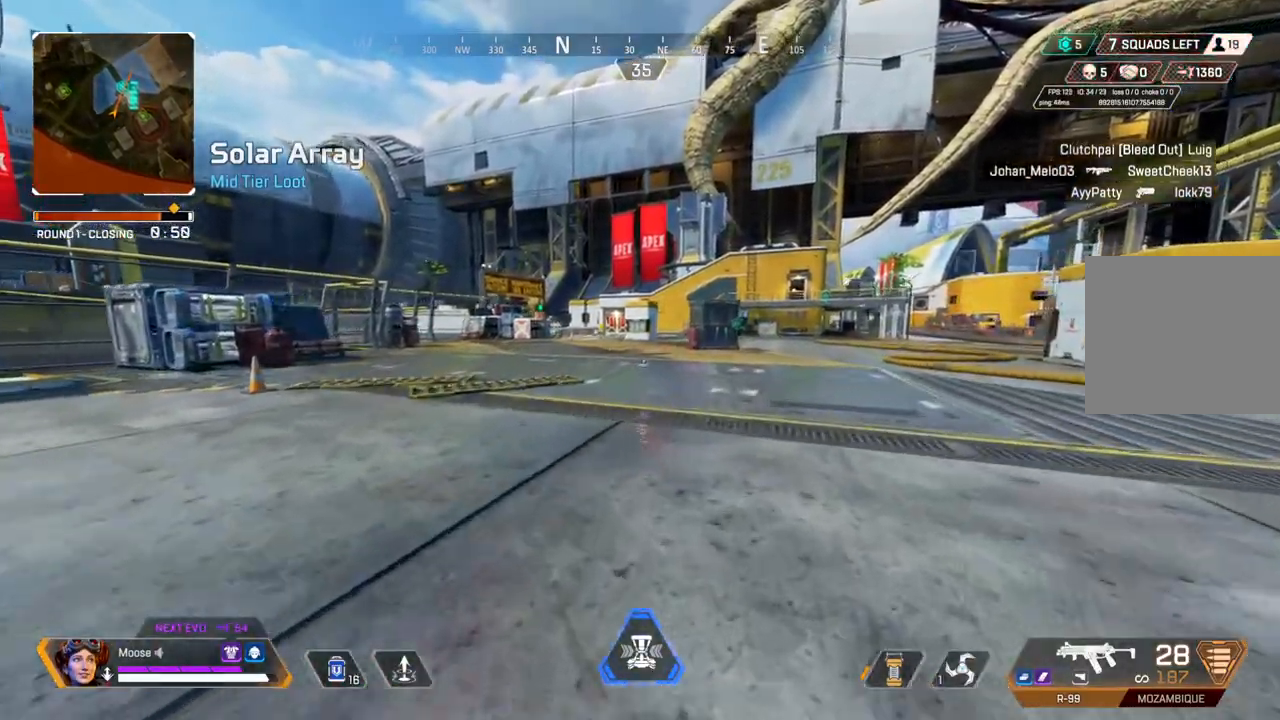
{"buttons": [], "left_stick": "up", "right_stick": "center", "events": []}
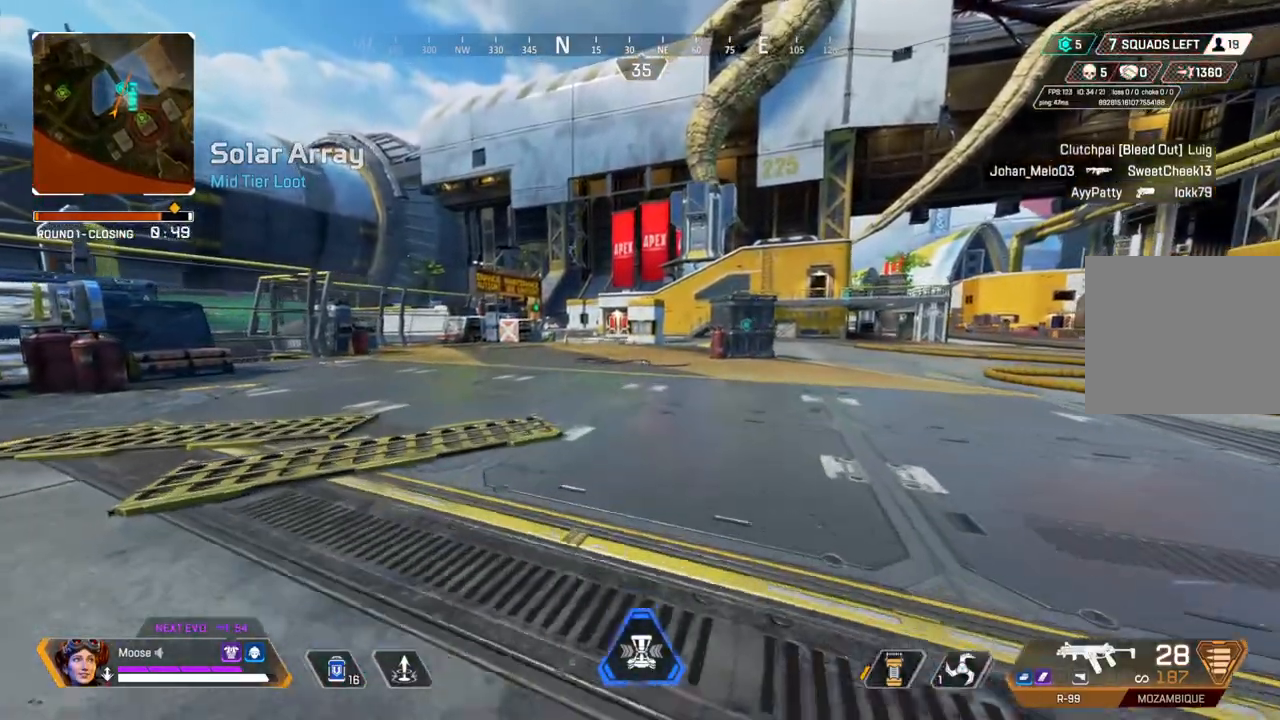
{"buttons": [], "left_stick": "up", "right_stick": "center", "events": []}
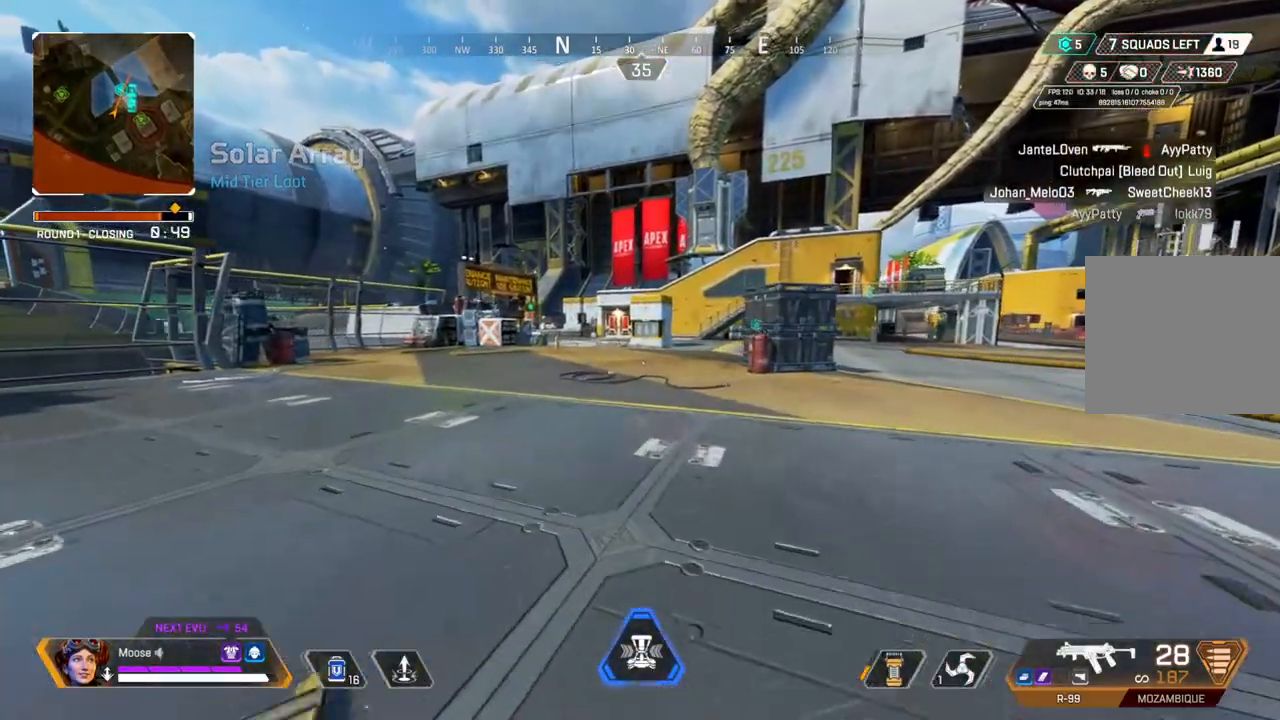
{"buttons": [], "left_stick": "up", "right_stick": "center", "events": []}
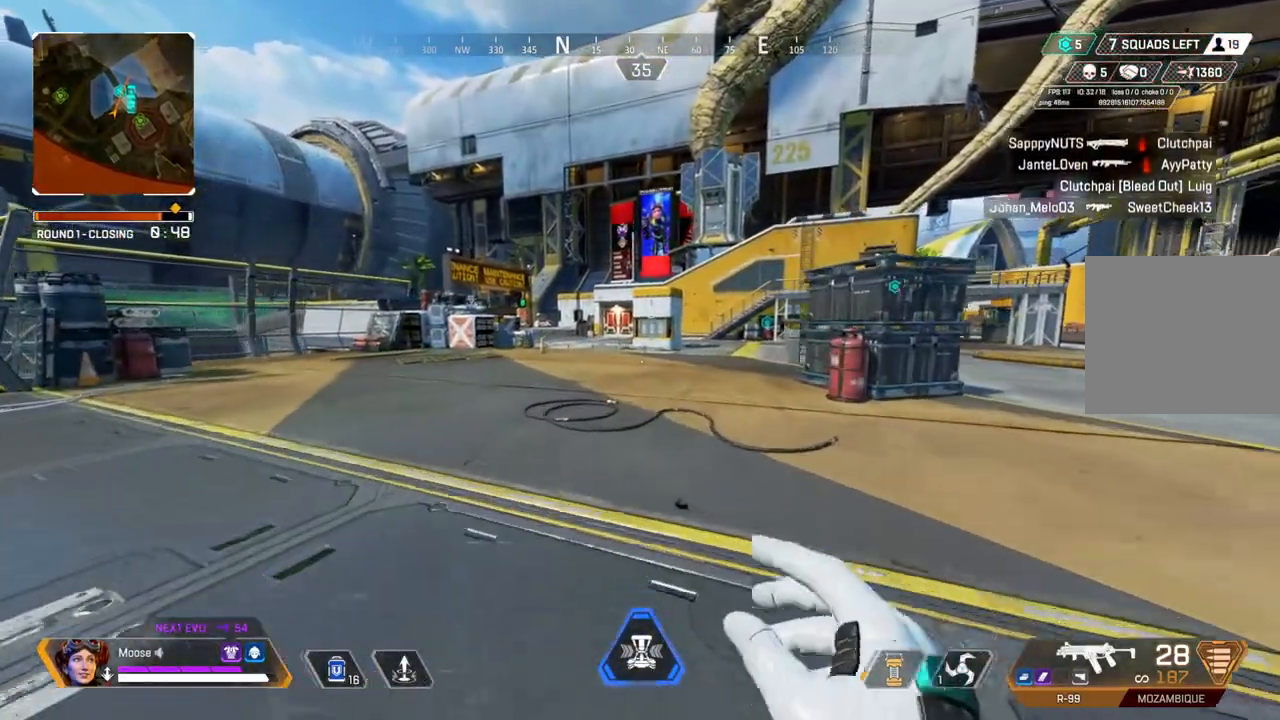
{"buttons": [], "left_stick": "up", "right_stick": "center", "events": []}
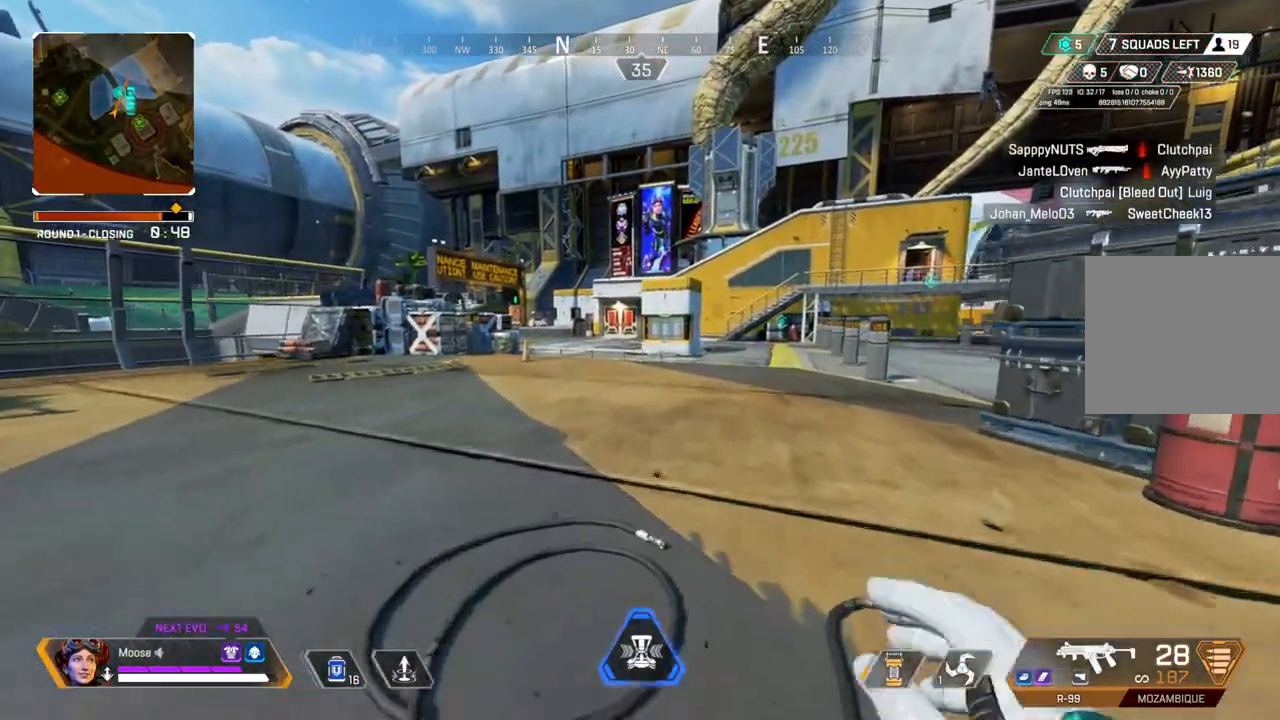
{"buttons": [], "left_stick": "up", "right_stick": "center", "events": []}
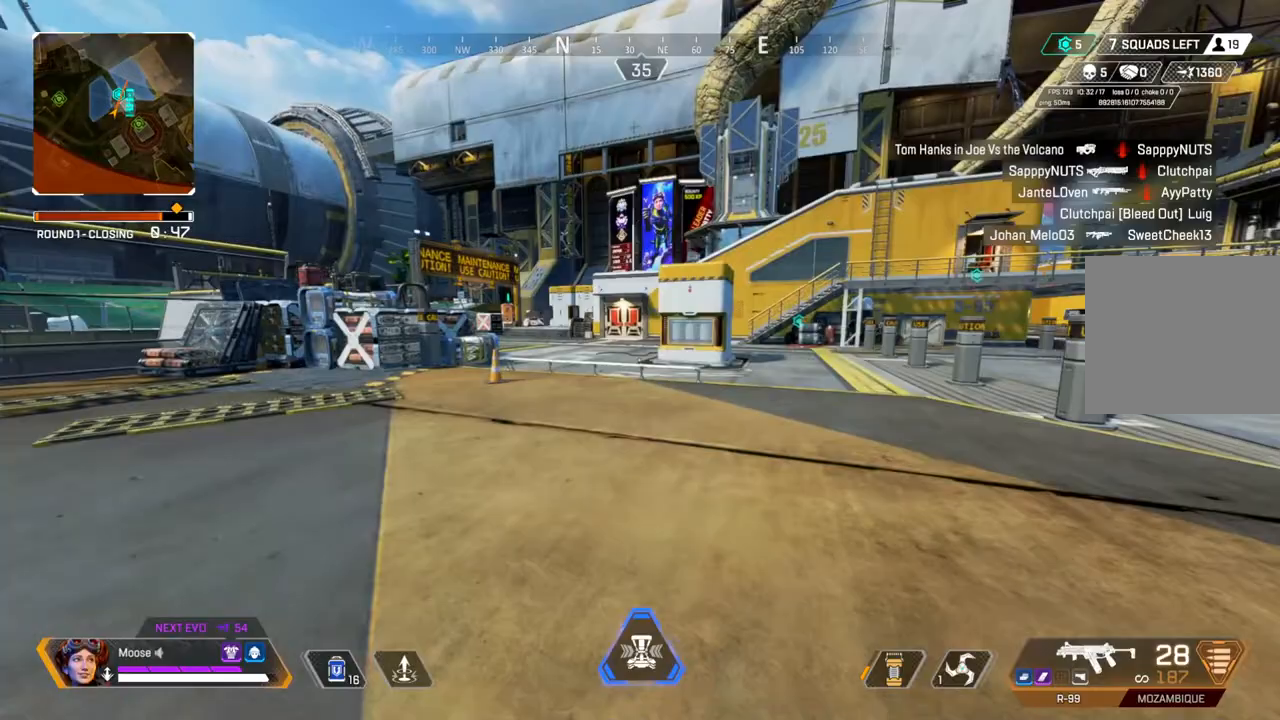
{"buttons": [], "left_stick": "up", "right_stick": "center", "events": []}
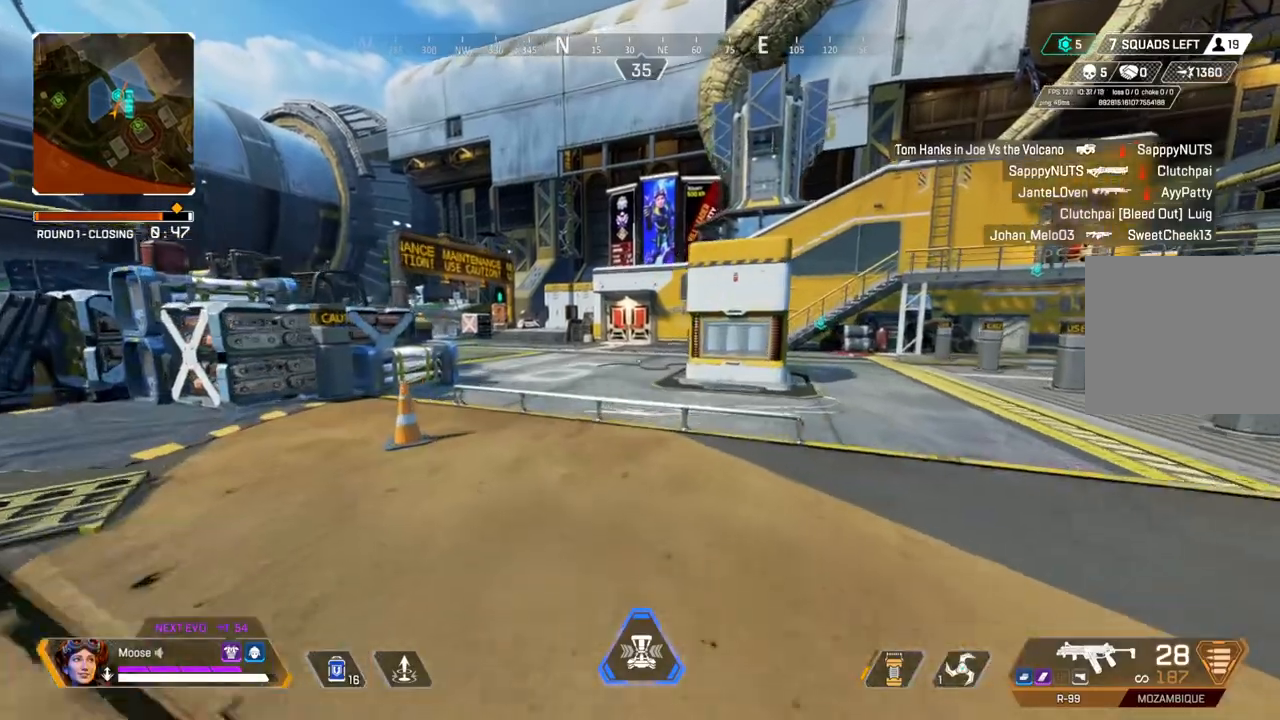
{"buttons": [], "left_stick": "up", "right_stick": "center", "events": []}
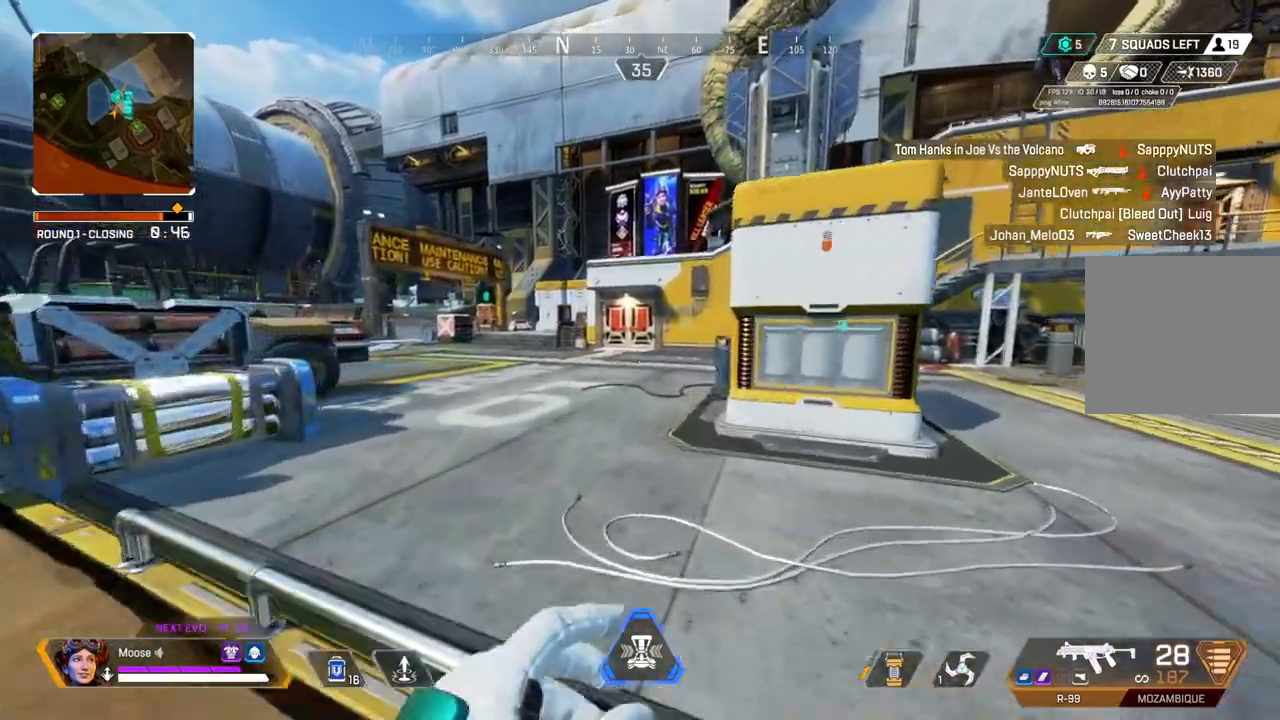
{"buttons": [], "left_stick": "up", "right_stick": "center", "events": [[333, "right_stick", "left"], [400, "right_stick", "center"]]}
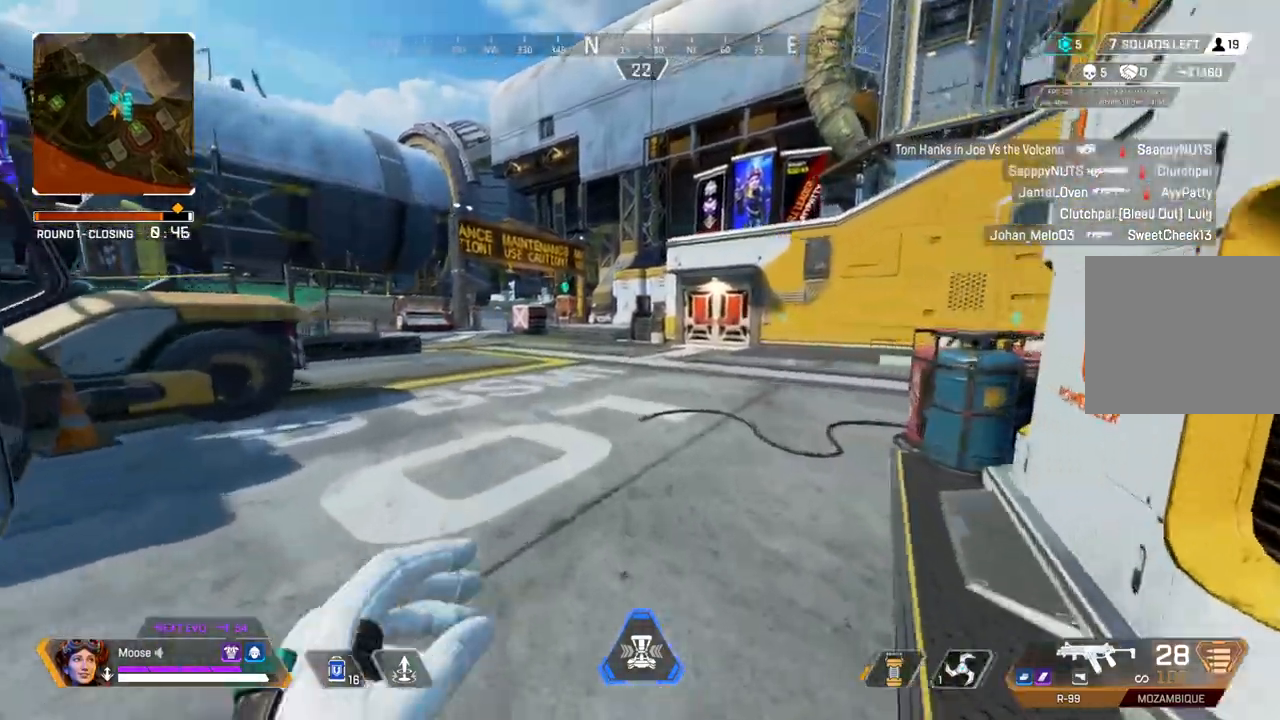
{"buttons": [], "left_stick": "up", "right_stick": "center", "events": []}
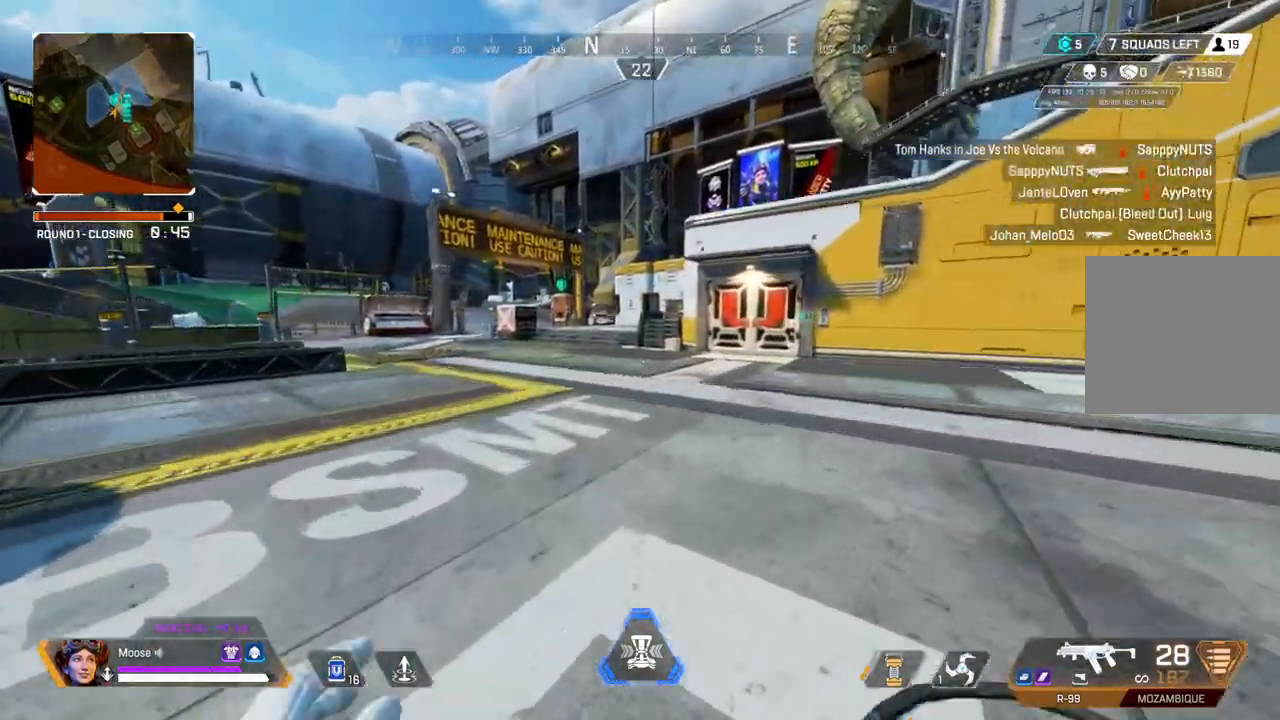
{"buttons": [], "left_stick": "up", "right_stick": "center", "events": []}
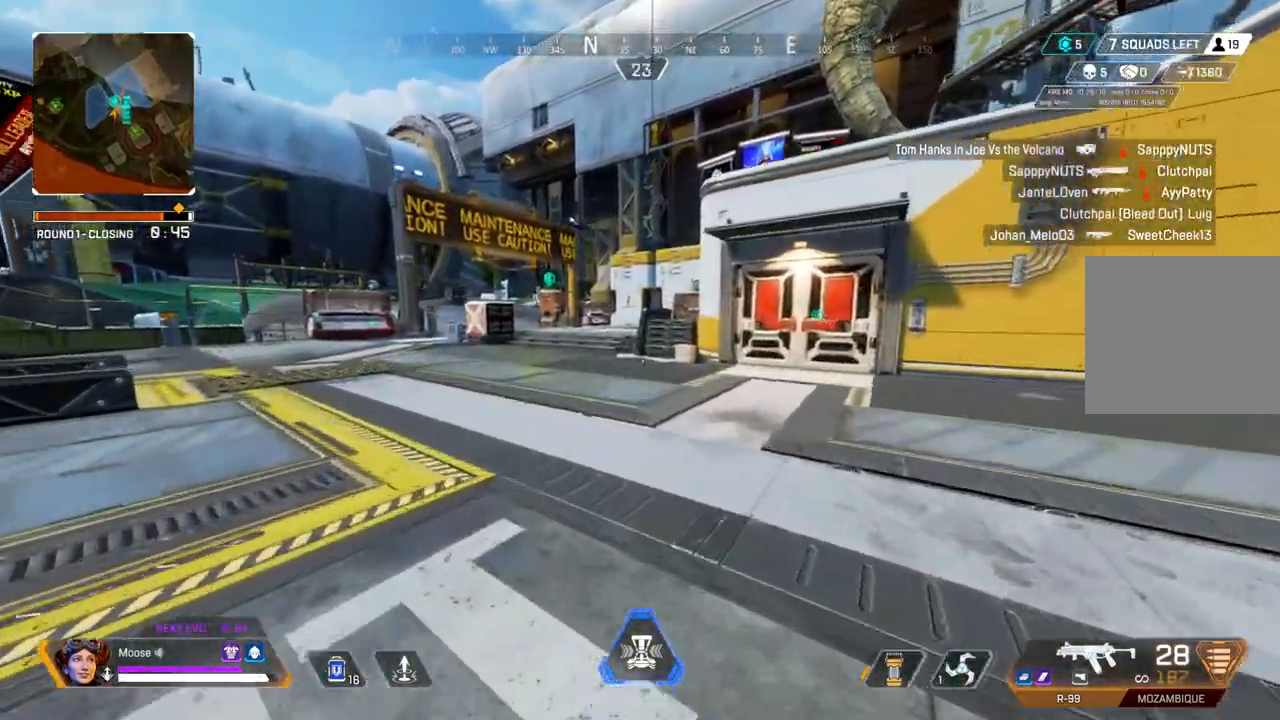
{"buttons": [], "left_stick": "up", "right_stick": "center", "events": [[67, "right_stick", "right"], [133, "right_stick", "center"]]}
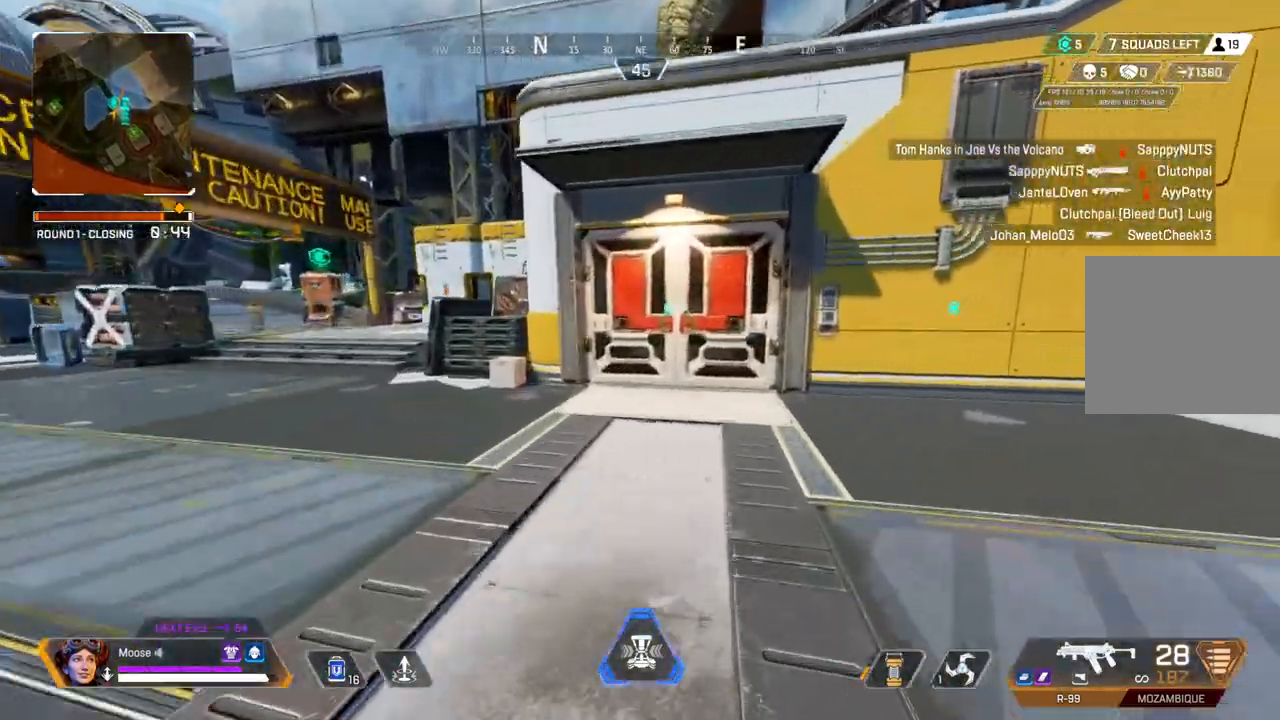
{"buttons": ["SQUARE"], "left_stick": "up", "right_stick": "center", "events": [[417, "SQUARE", "down"]]}
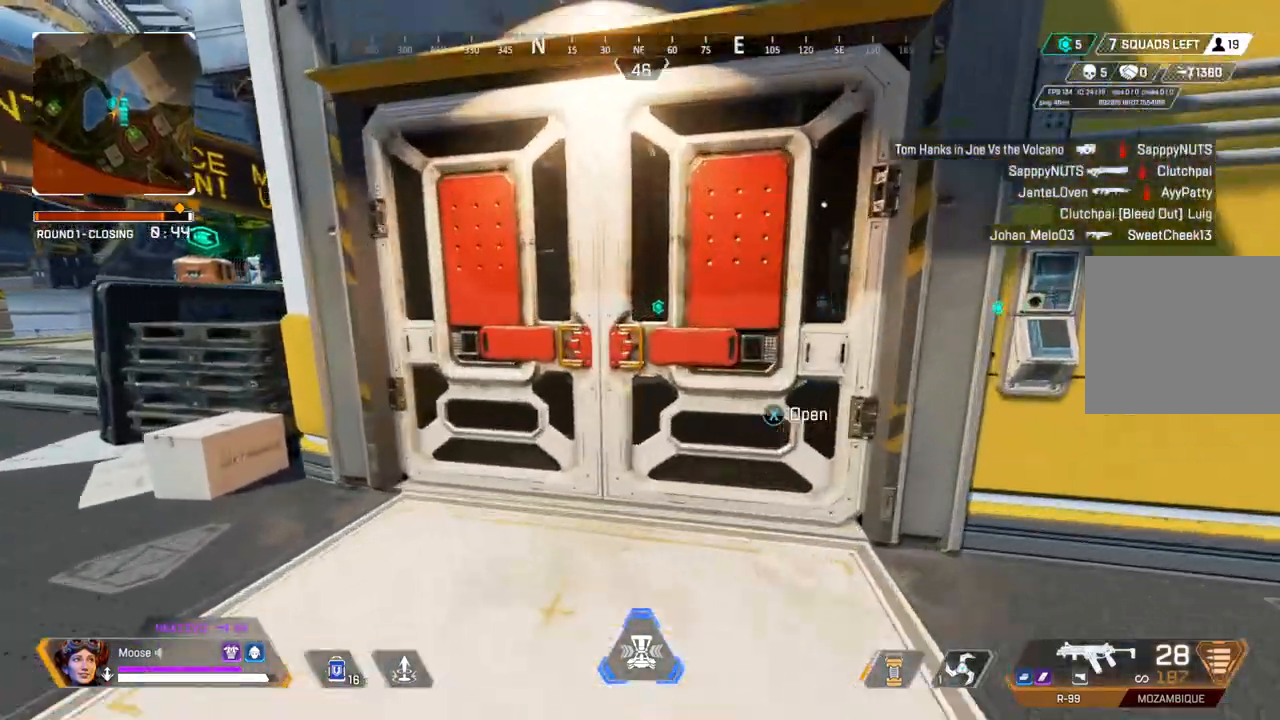
{"buttons": [], "left_stick": "up", "right_stick": "center", "events": [[17, "SQUARE", "up"]]}
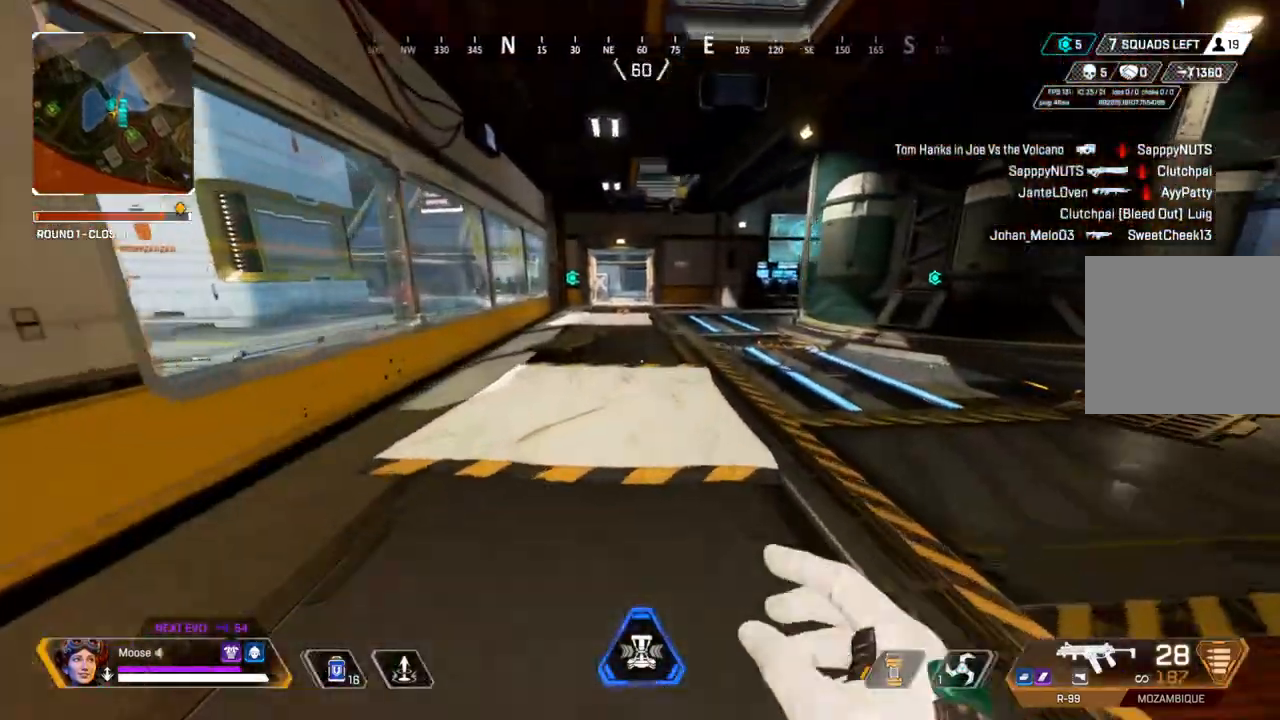
{"buttons": [], "left_stick": "up", "right_stick": "center", "events": [[33, "right_stick", "right"], [117, "right_stick", "center"], [233, "right_stick", "left"], [350, "right_stick", "center"]]}
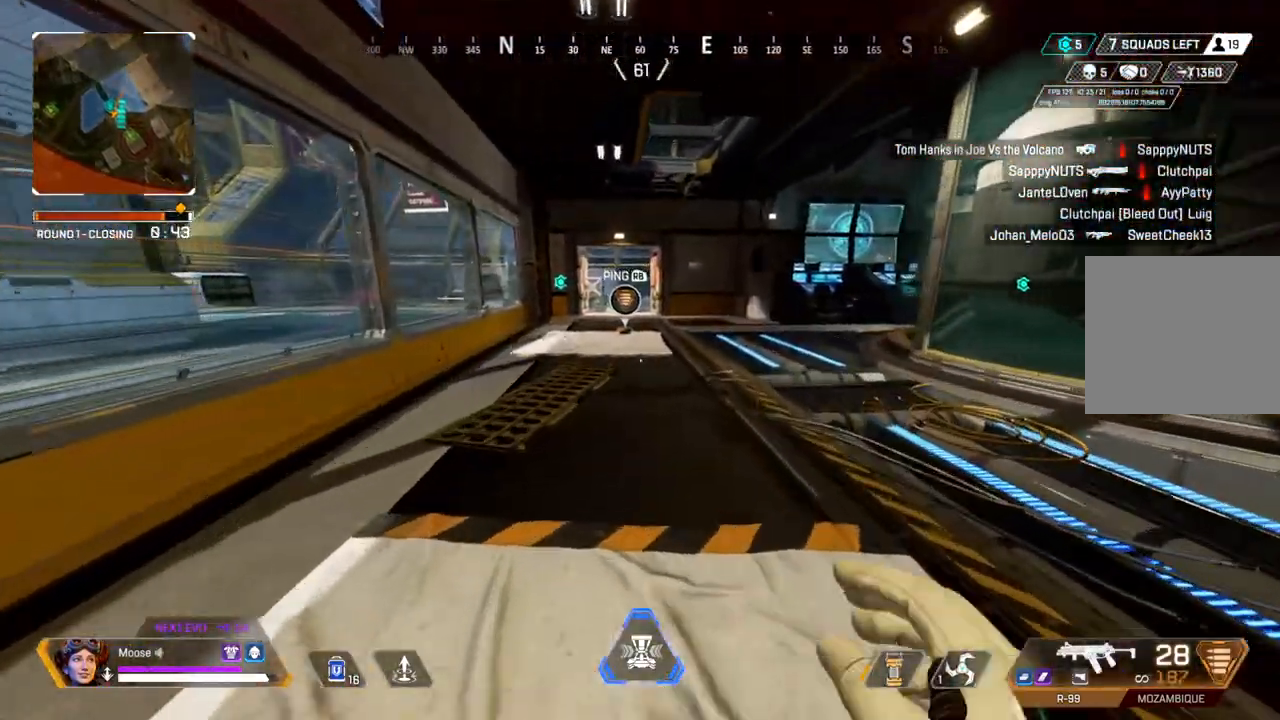
{"buttons": [], "left_stick": "up", "right_stick": "center", "events": [[100, "CIRCLE", "down"], [167, "CIRCLE", "up"], [433, "CIRCLE", "down"], [483, "CIRCLE", "up"]]}
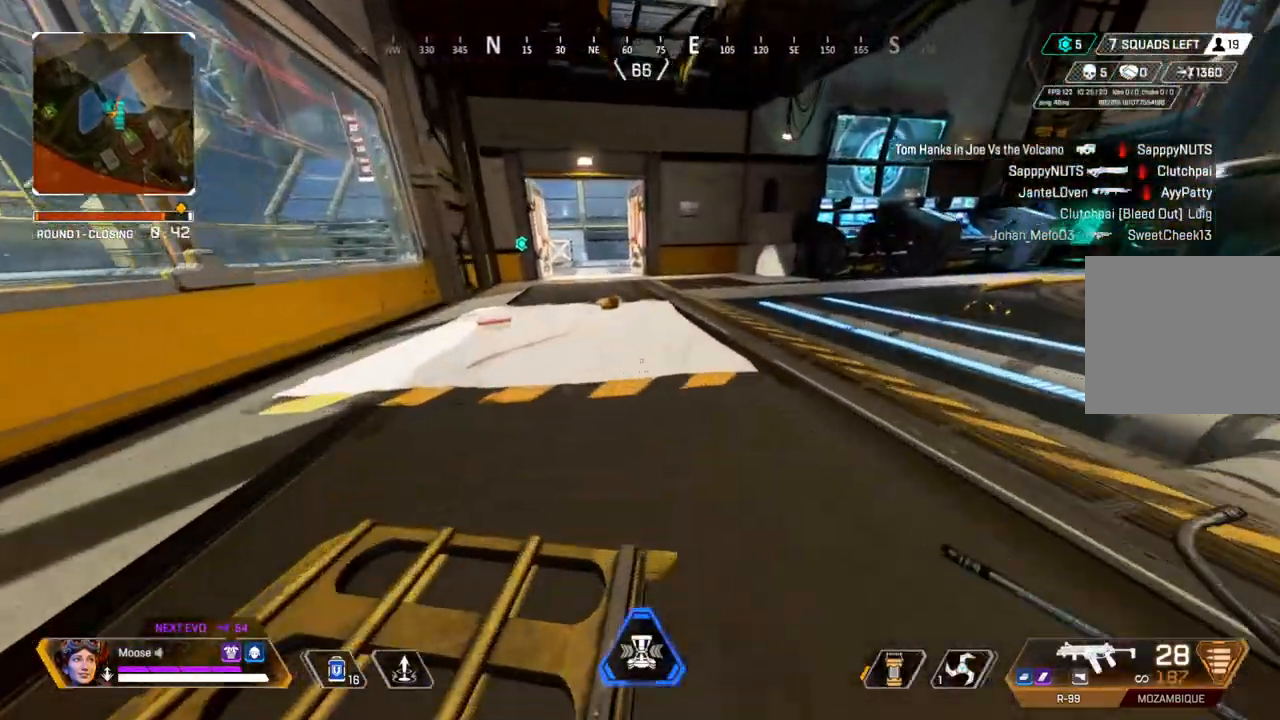
{"buttons": [], "left_stick": "up", "right_stick": "left", "events": [[200, "SQUARE", "down"], [267, "SQUARE", "up"], [467, "right_stick", "left"]]}
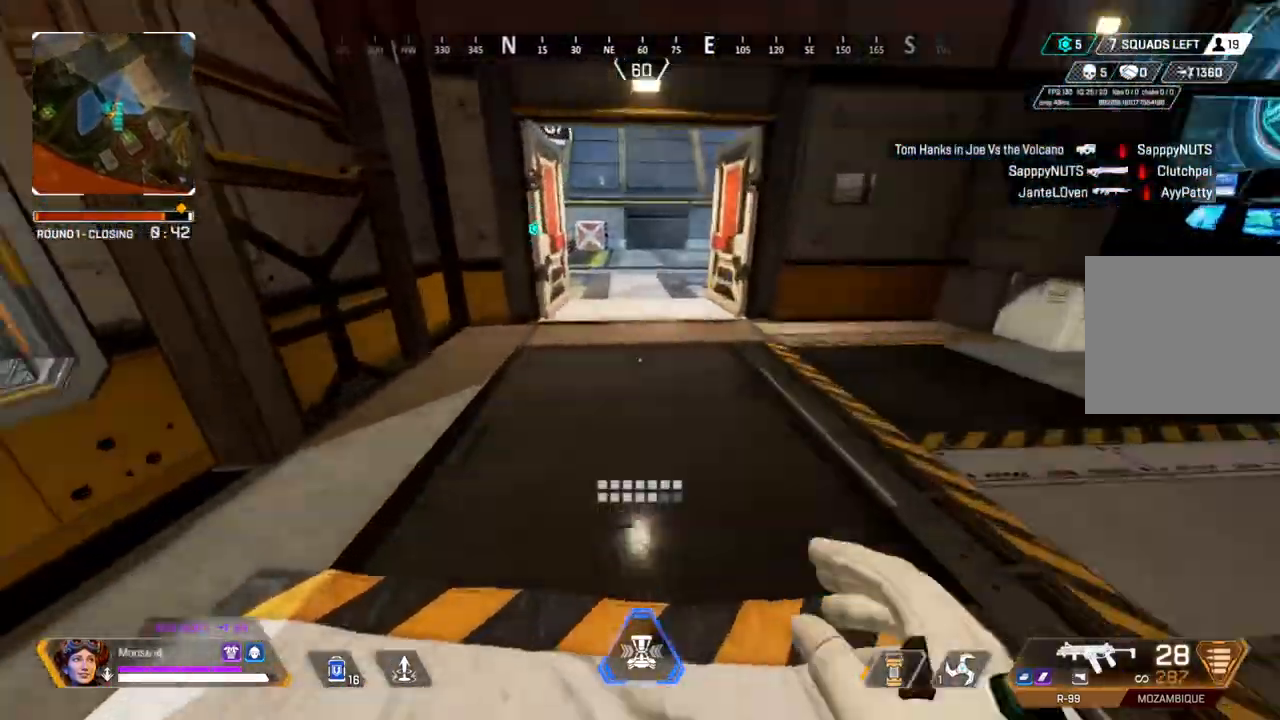
{"buttons": [], "left_stick": "right", "right_stick": "center", "events": [[83, "left_stick", "down"], [133, "left_stick", "down-left"], [300, "right_stick", "center"], [367, "SQUARE", "down"], [383, "left_stick", "right"], [433, "SQUARE", "up"]]}
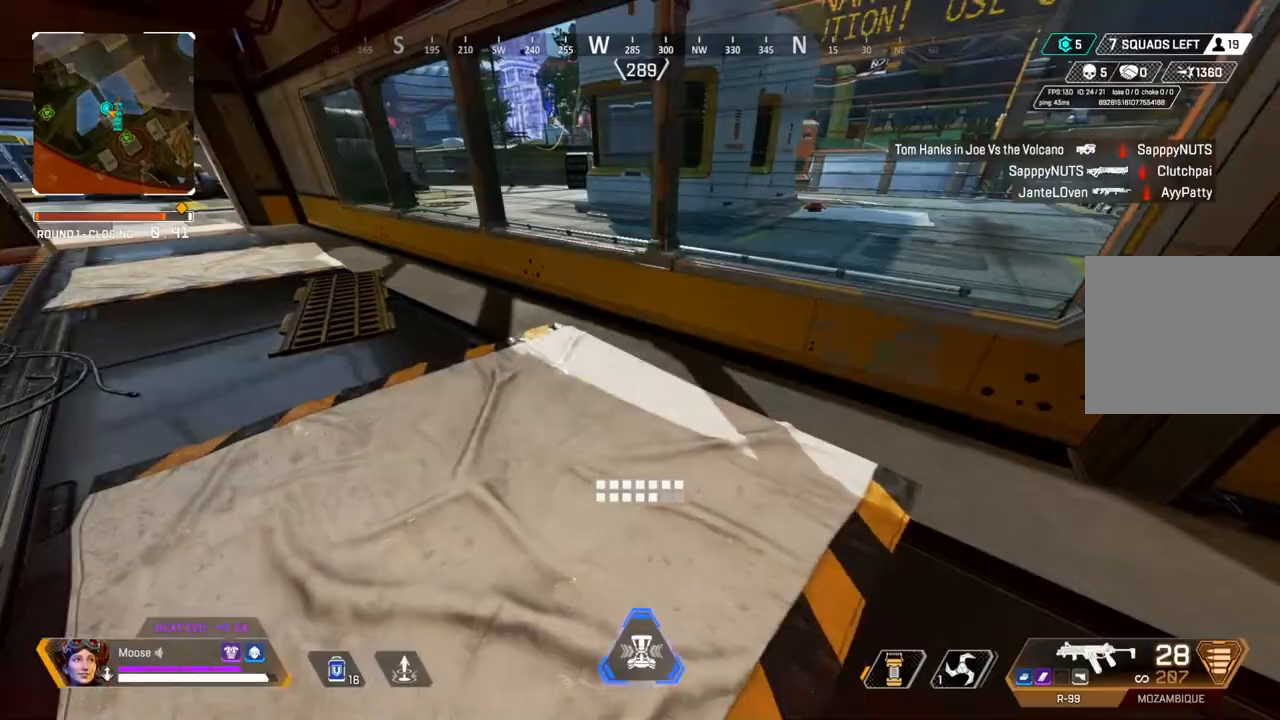
{"buttons": [], "left_stick": "up", "right_stick": "center", "events": [[67, "right_stick", "right"], [200, "left_stick", "up-right"], [200, "right_stick", "up-right"], [383, "right_stick", "center"], [483, "left_stick", "up"]]}
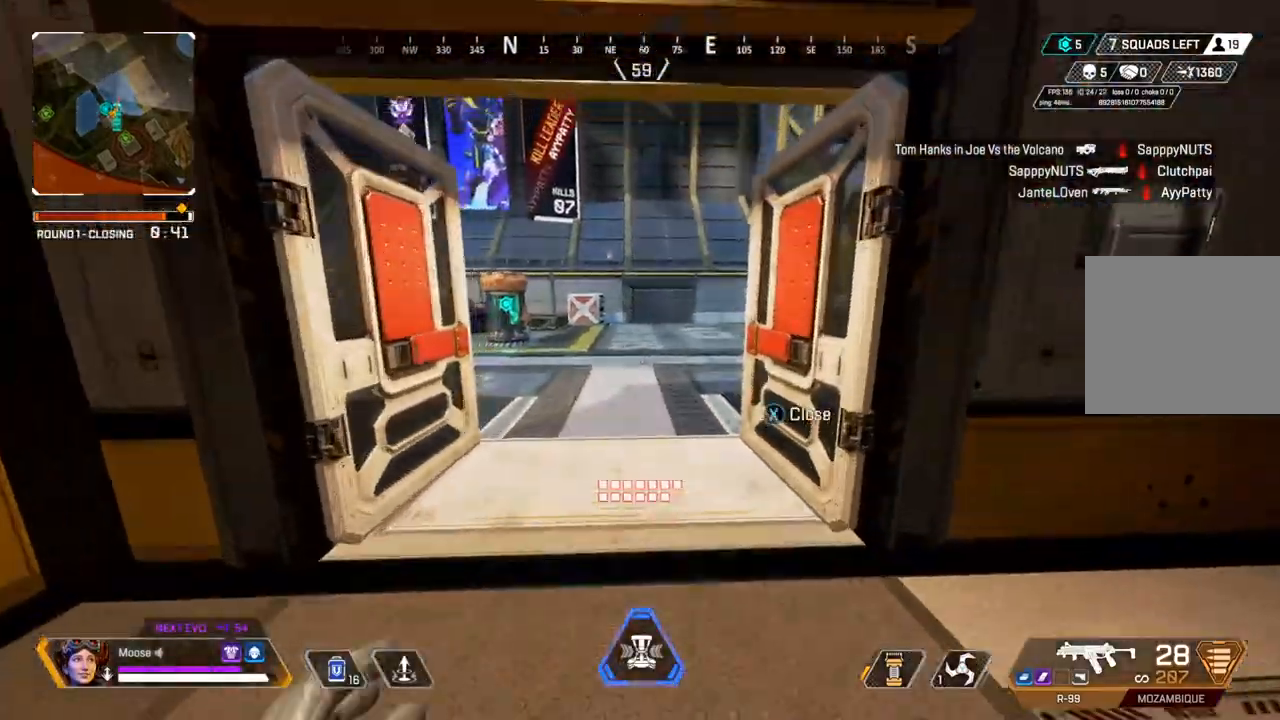
{"buttons": [], "left_stick": "up", "right_stick": "left", "events": [[417, "right_stick", "left"]]}
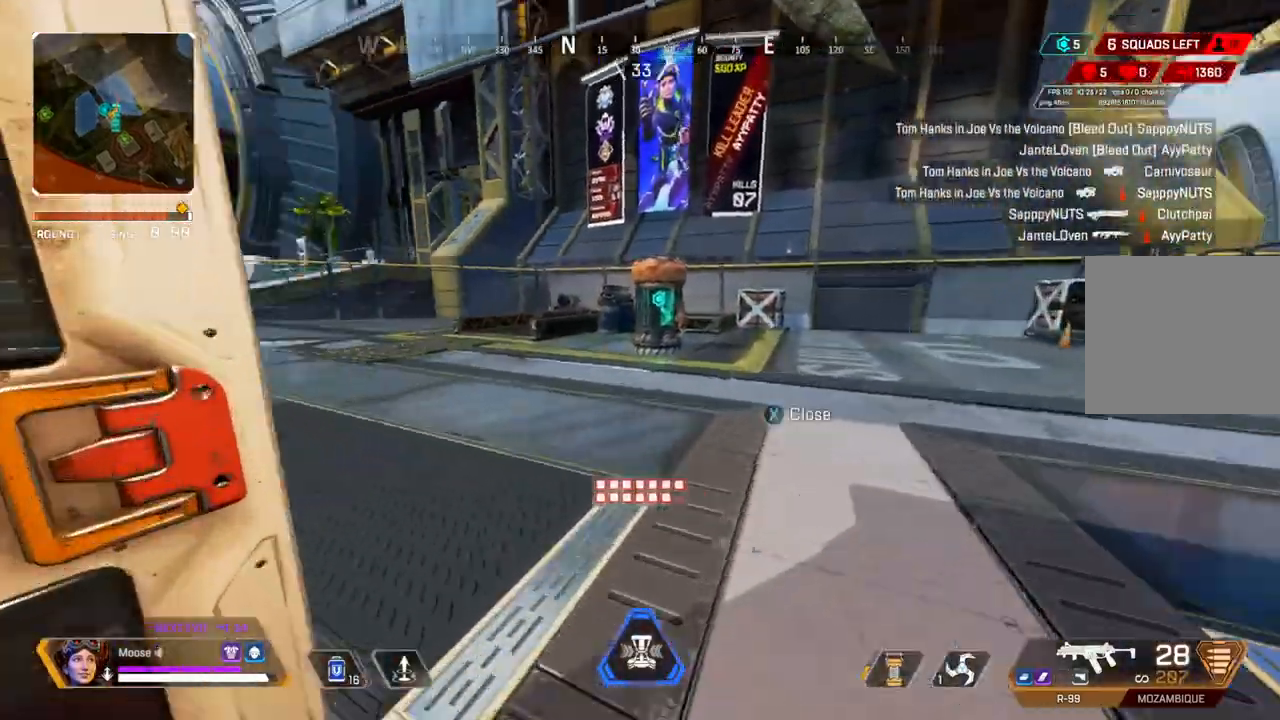
{"buttons": [], "left_stick": "up", "right_stick": "center", "events": [[383, "right_stick", "center"]]}
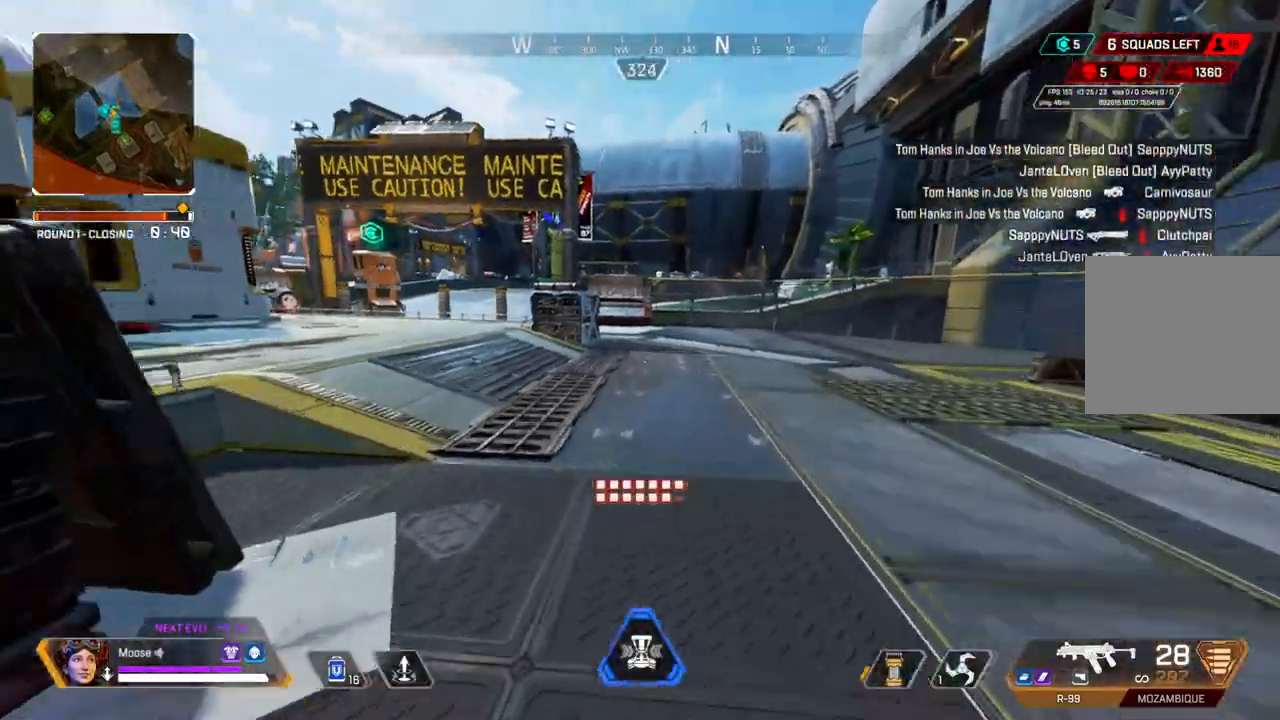
{"buttons": ["CIRCLE"], "left_stick": "left", "right_stick": "center", "events": [[133, "CIRCLE", "down"], [233, "CIRCLE", "up"], [467, "CIRCLE", "down"], [467, "left_stick", "left"]]}
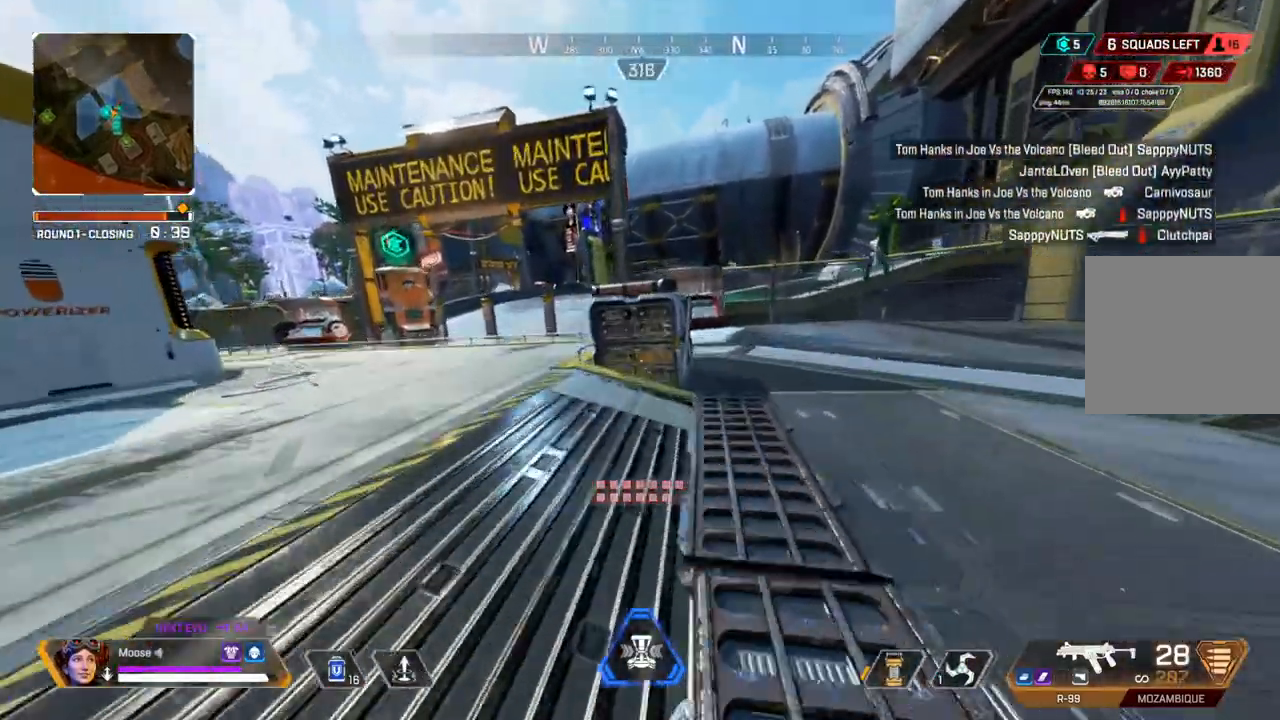
{"buttons": [], "left_stick": "up", "right_stick": "center"}
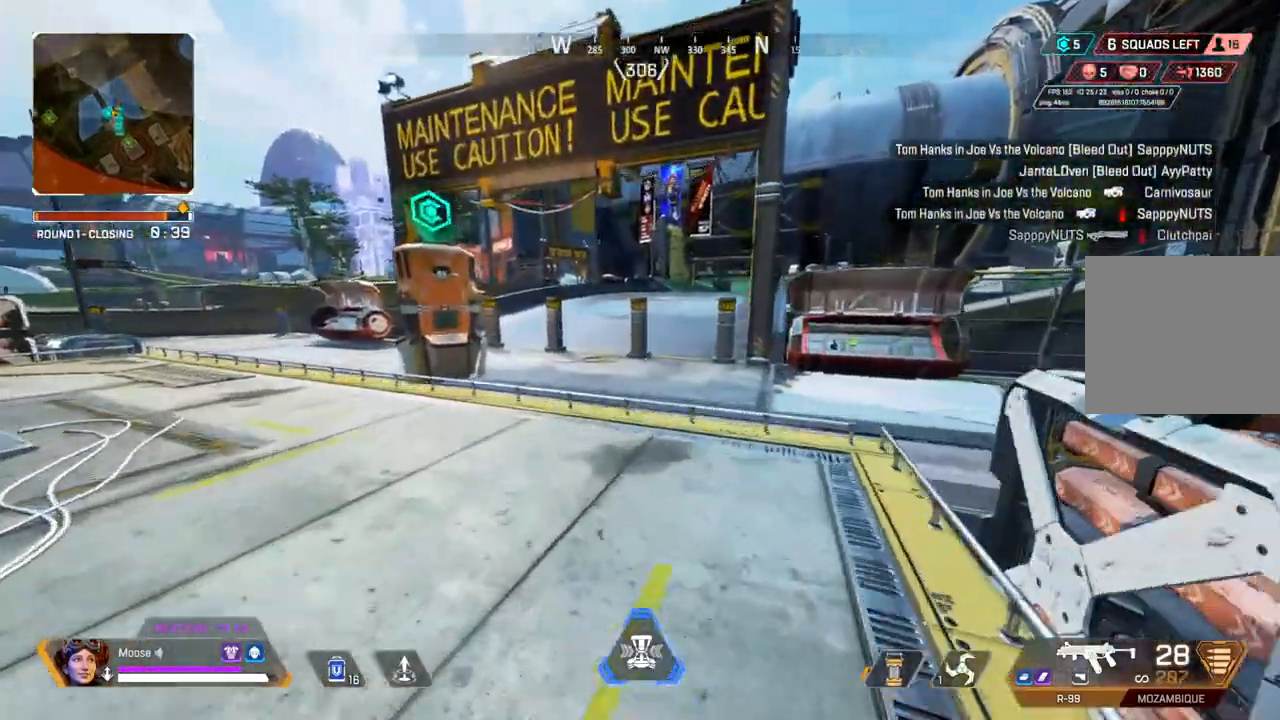
{"buttons": [], "left_stick": "up", "right_stick": "center", "events": []}
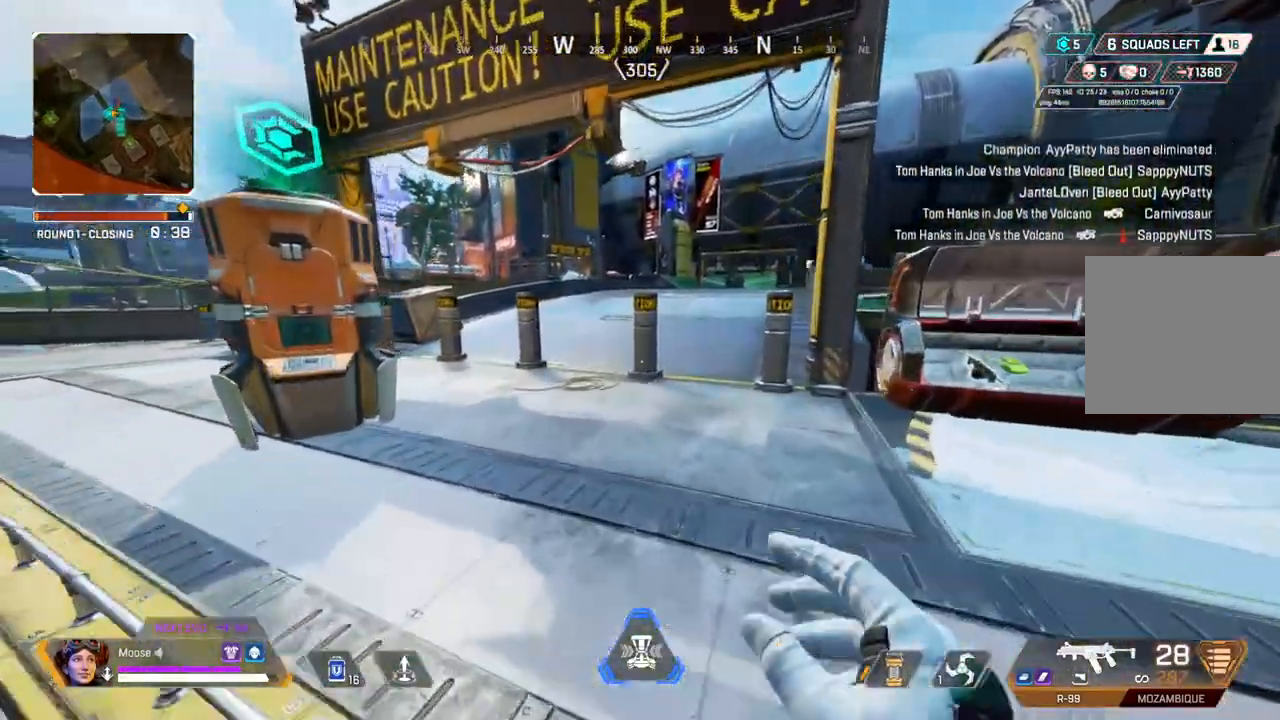
{"buttons": [], "left_stick": "center", "right_stick": "center", "events": [[217, "left_stick", "up-right"], [450, "left_stick", "center"]]}
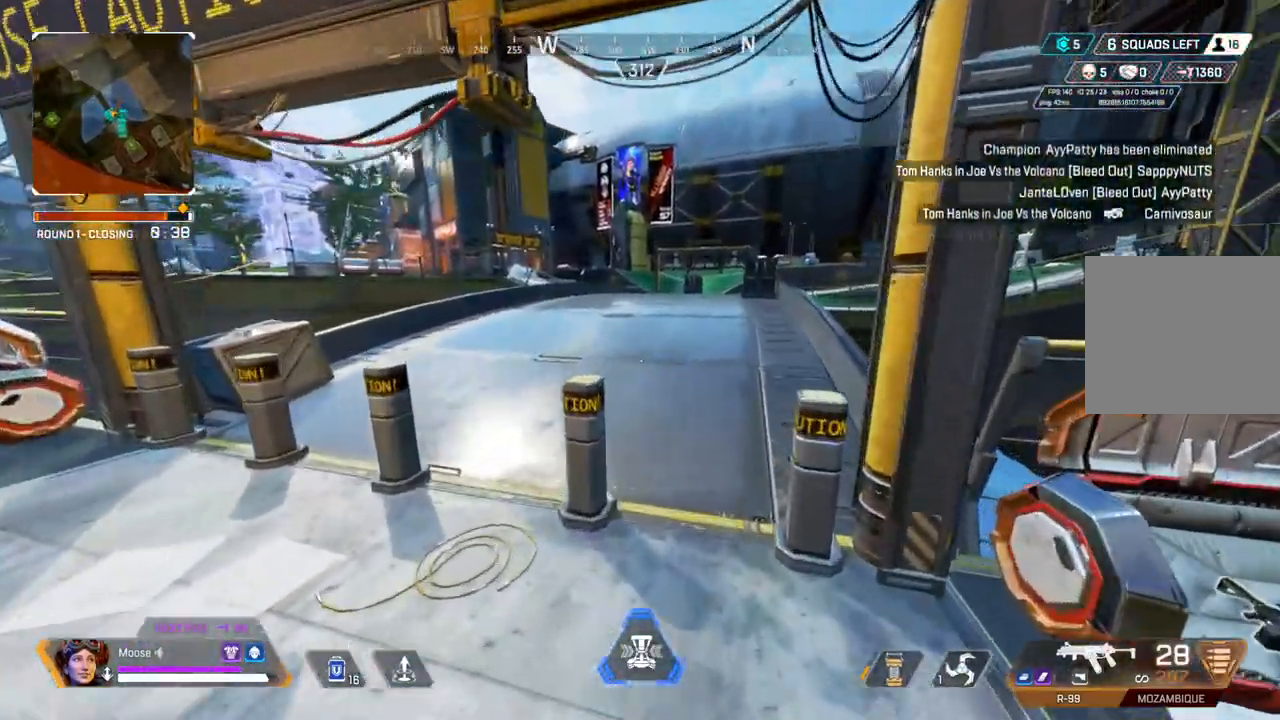
{"buttons": [], "left_stick": "up", "right_stick": "center", "events": [[167, "left_stick", "right"], [233, "left_stick", "up"]]}
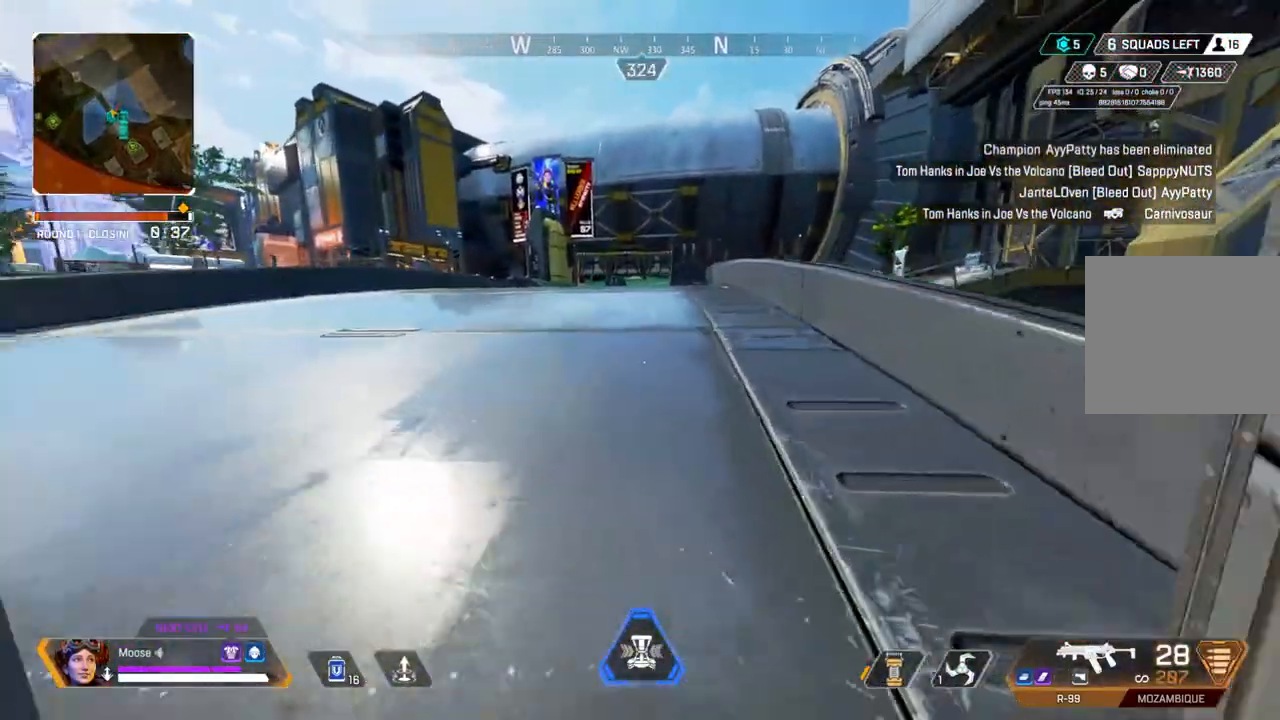
{"buttons": [], "left_stick": "up", "right_stick": "center", "events": []}
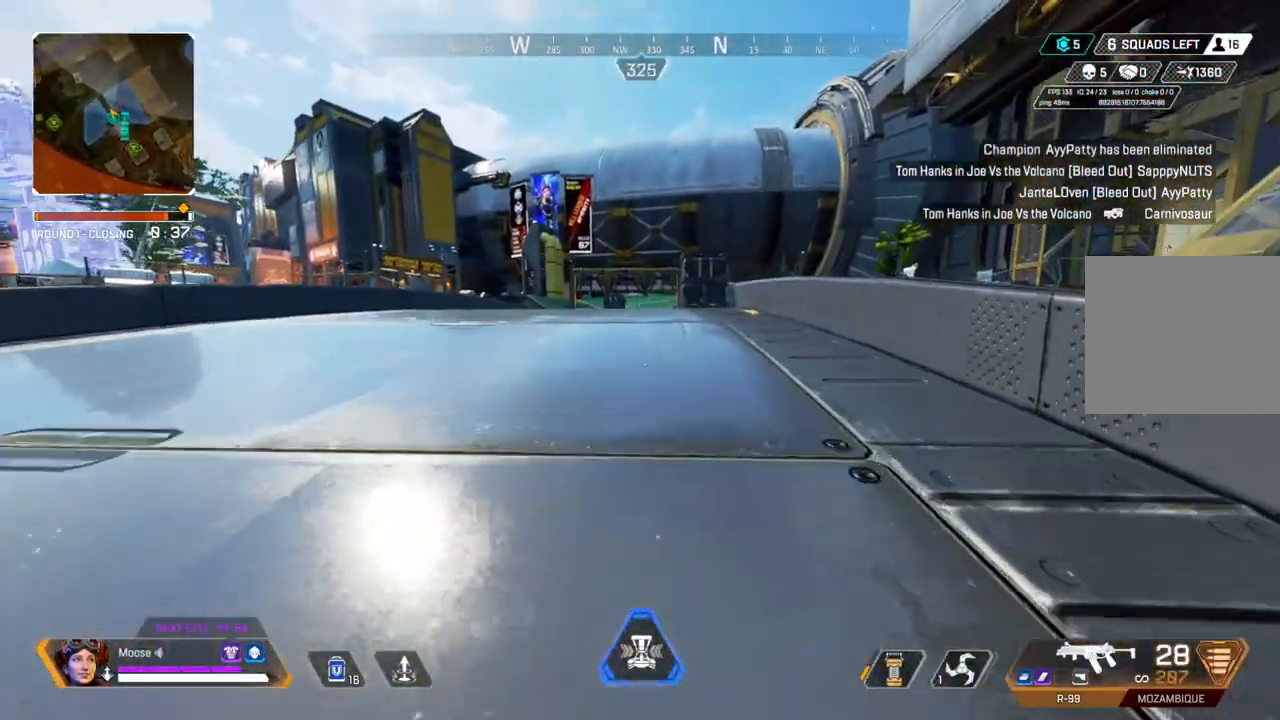
{"buttons": [], "left_stick": "up", "right_stick": "center", "events": []}
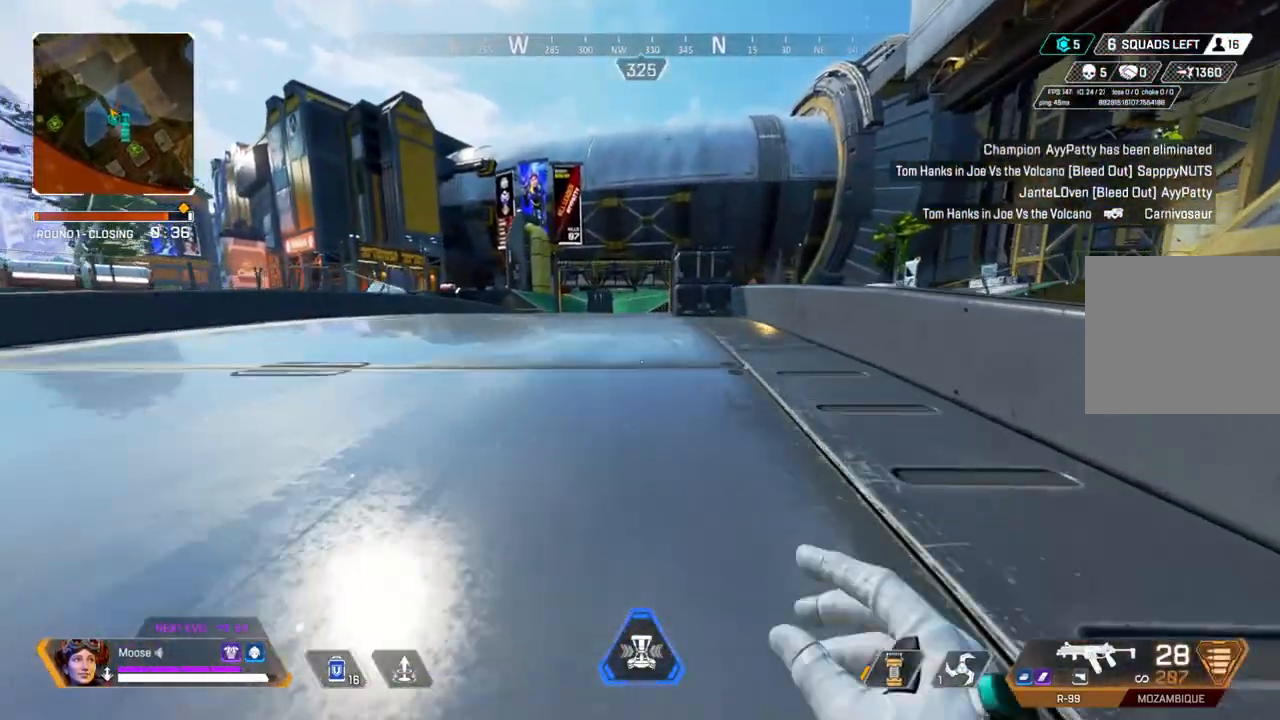
{"buttons": ["CROSS"], "left_stick": "up-right", "right_stick": "center", "events": [[183, "CIRCLE", "down"], [317, "CIRCLE", "up"], [433, "CROSS", "down"], [433, "left_stick", "up-right"]]}